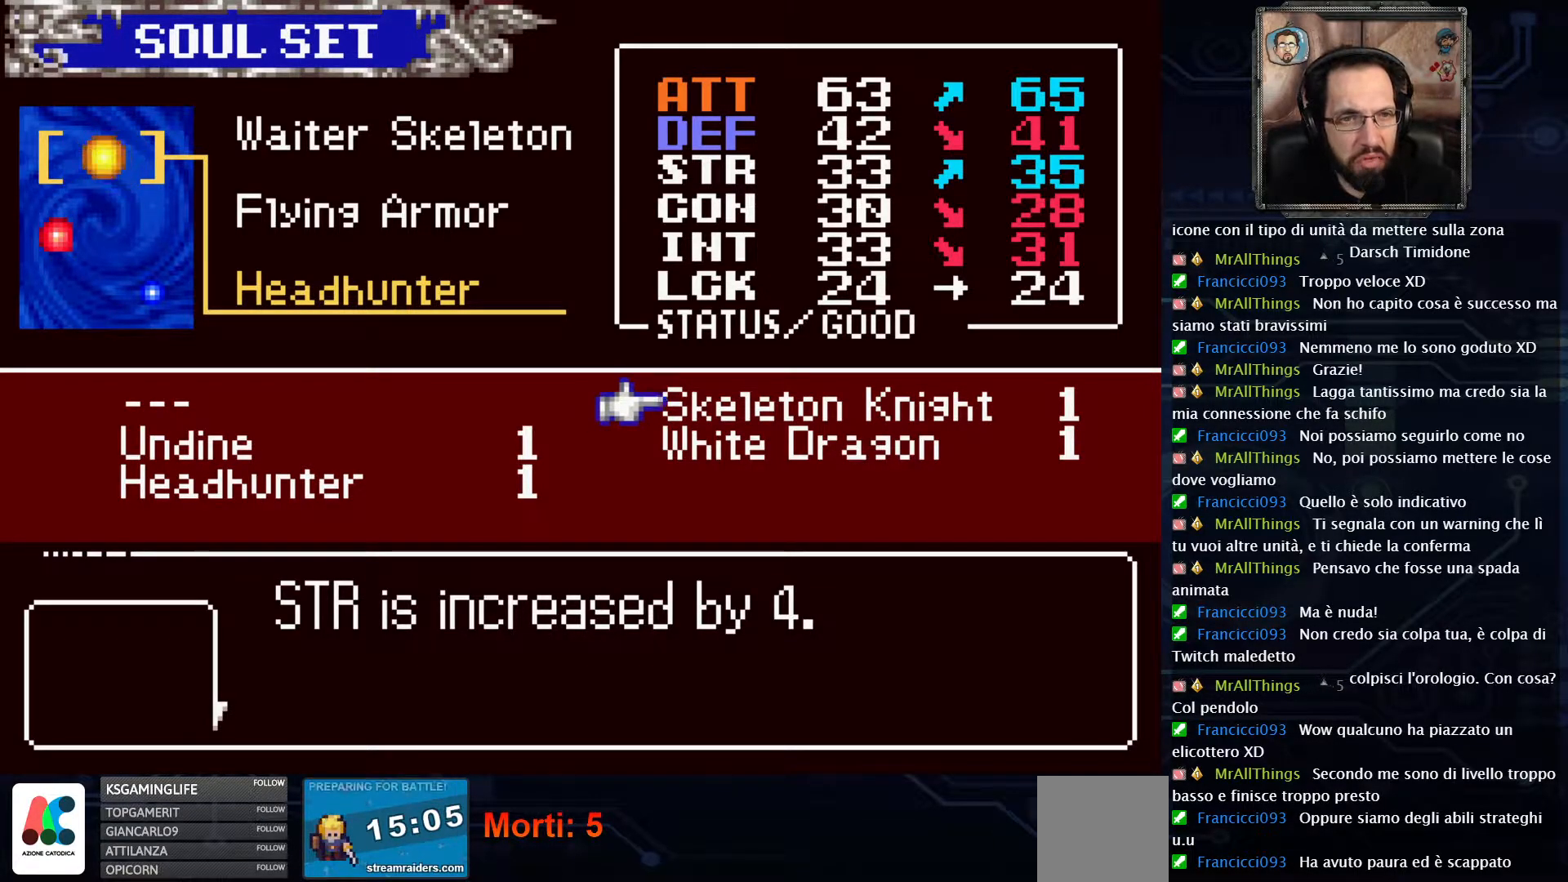
Gameplay with a controller (Xbox layout); each line is a JSON object with the inputs held at the frame after it. "events" lists button and stick changes between this image and that frame as [ms after this image, input, new state], when the widget could be followed in between. Not read: L1 L3 R1 R3.
{"buttons": [], "left_stick": "center", "right_stick": "center", "events": [[167, "A", "down"], [233, "A", "up"]]}
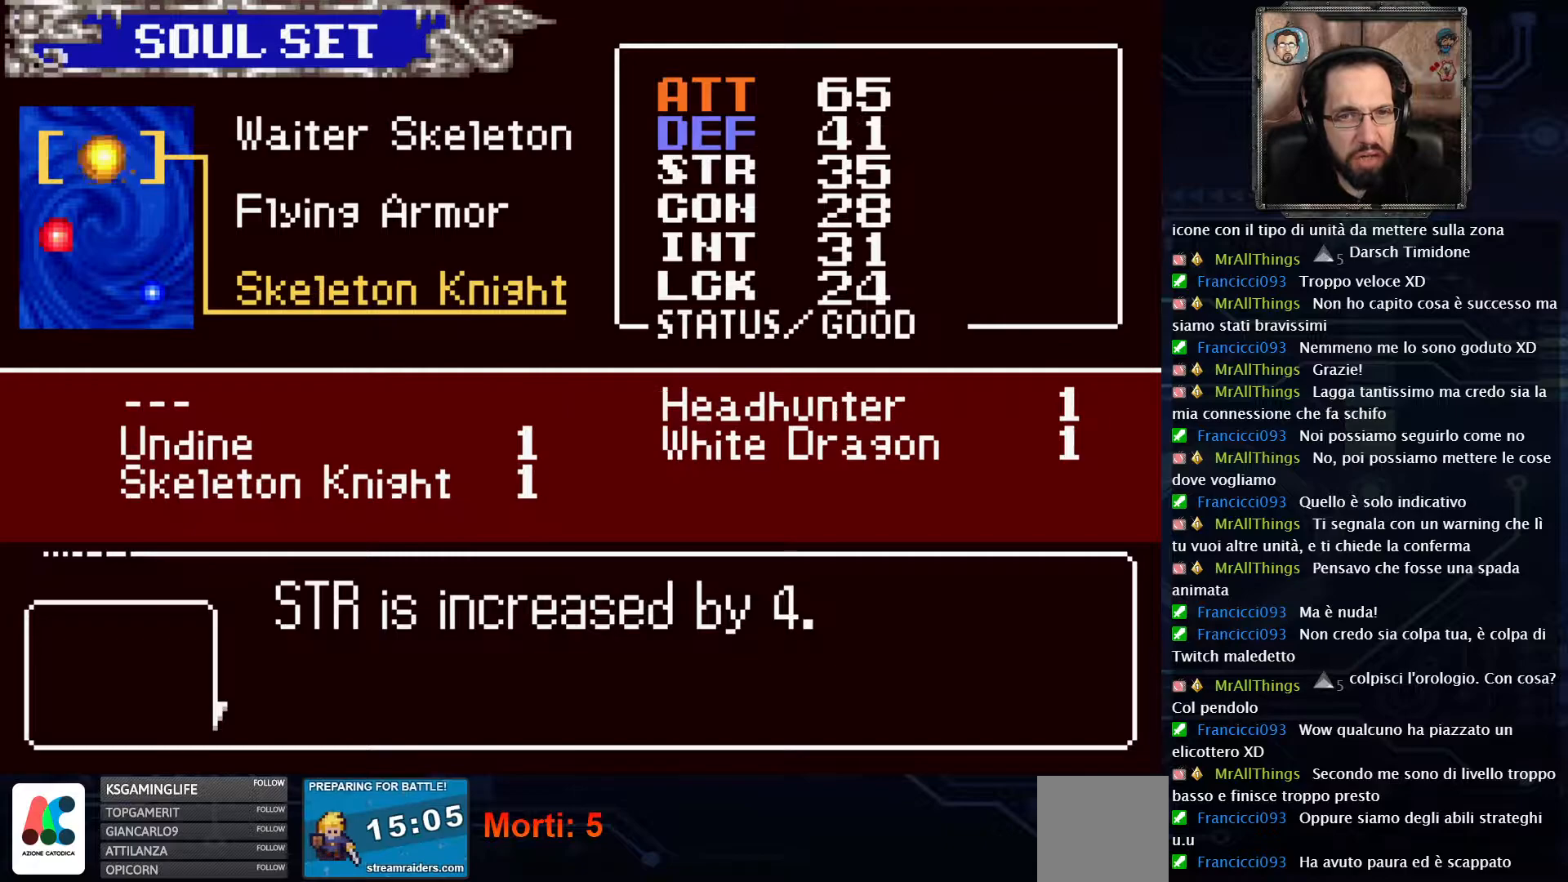
{"buttons": [], "left_stick": "center", "right_stick": "center", "events": []}
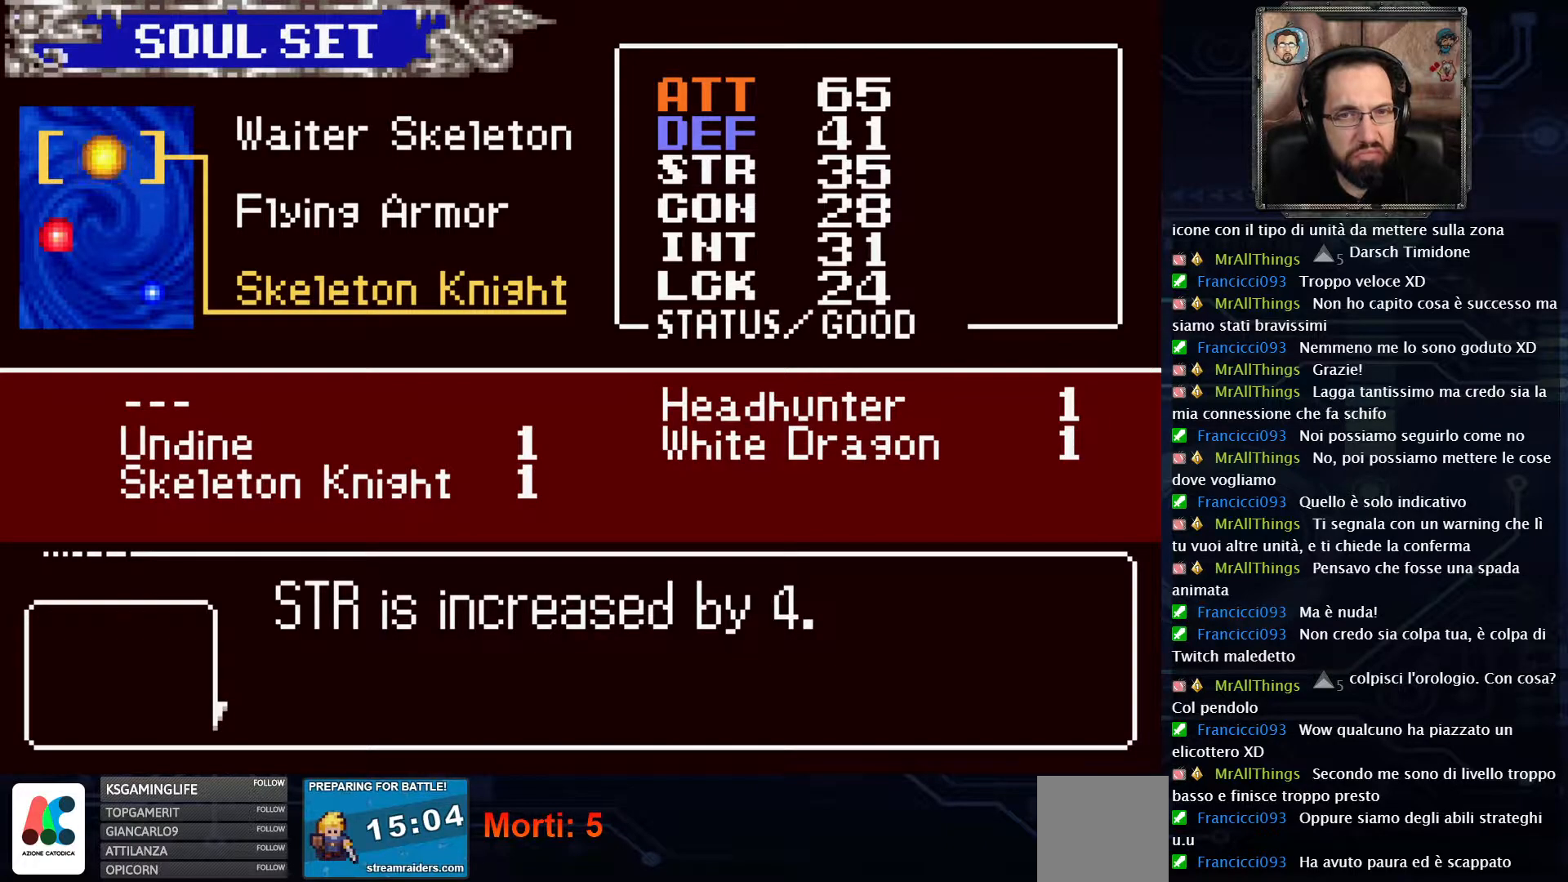
{"buttons": [], "left_stick": "center", "right_stick": "center", "events": [[217, "X", "down"], [333, "X", "up"]]}
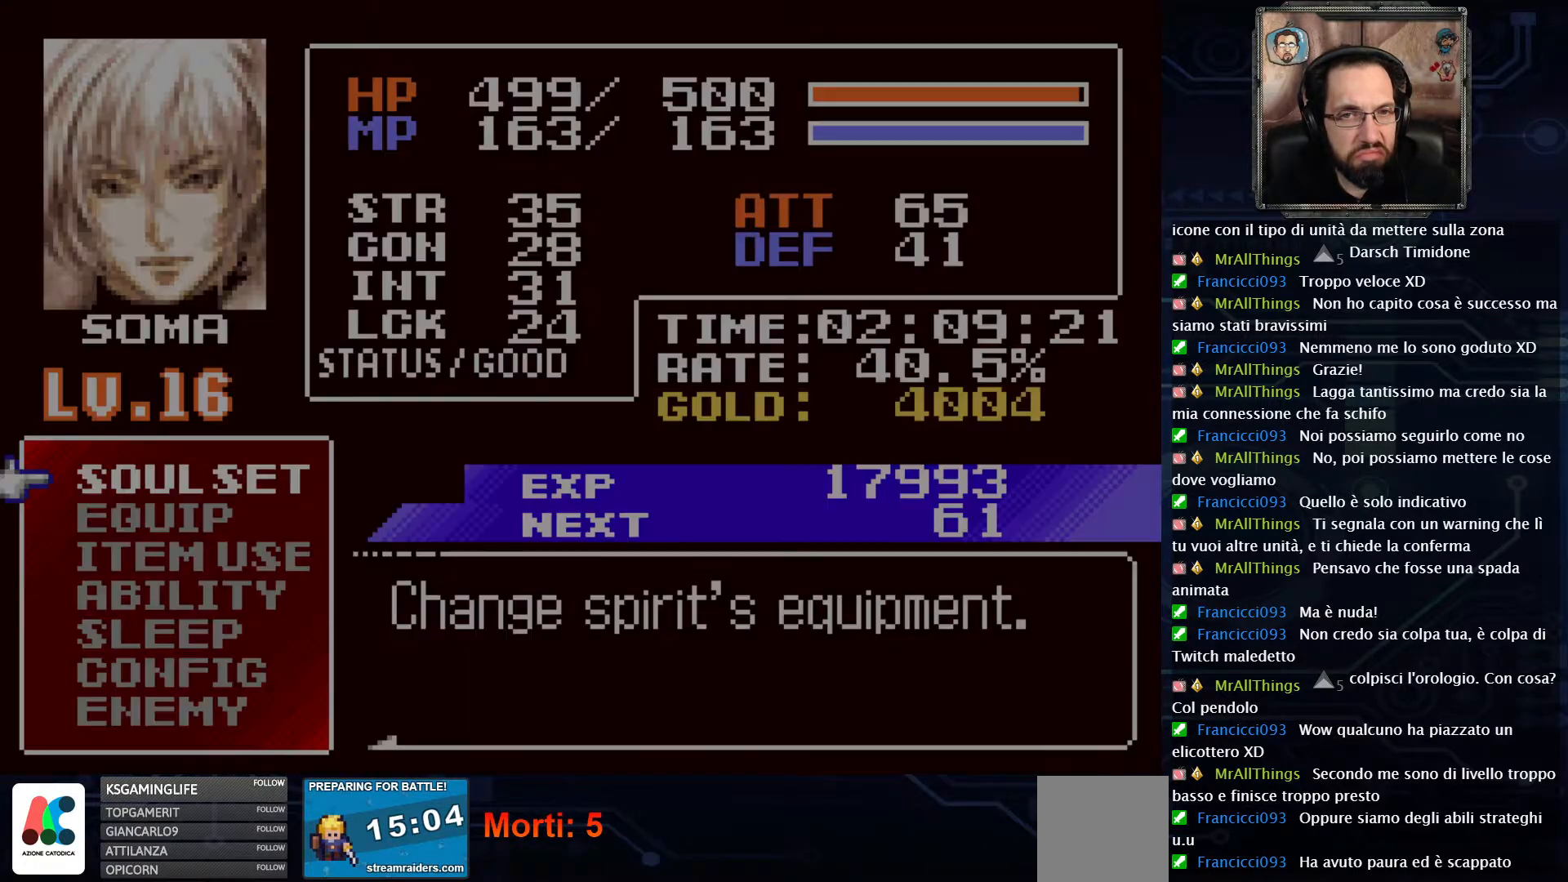
{"buttons": [], "left_stick": "center", "right_stick": "center", "events": [[250, "X", "down"], [367, "X", "up"]]}
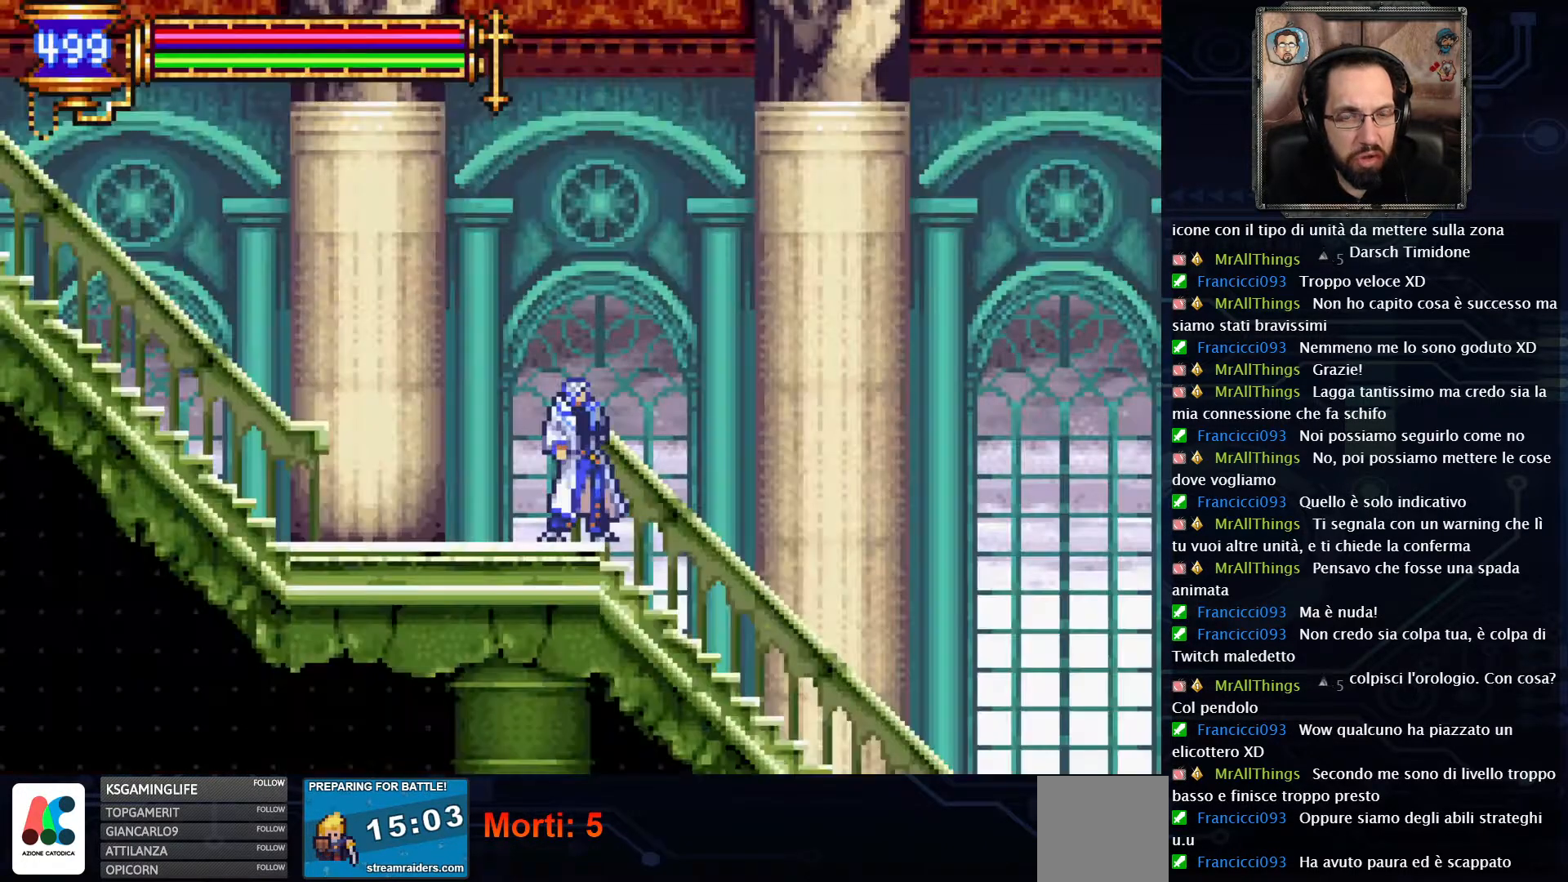
{"buttons": ["DPAD_RIGHT"], "left_stick": "center", "right_stick": "center", "events": [[117, "DPAD_RIGHT", "down"]]}
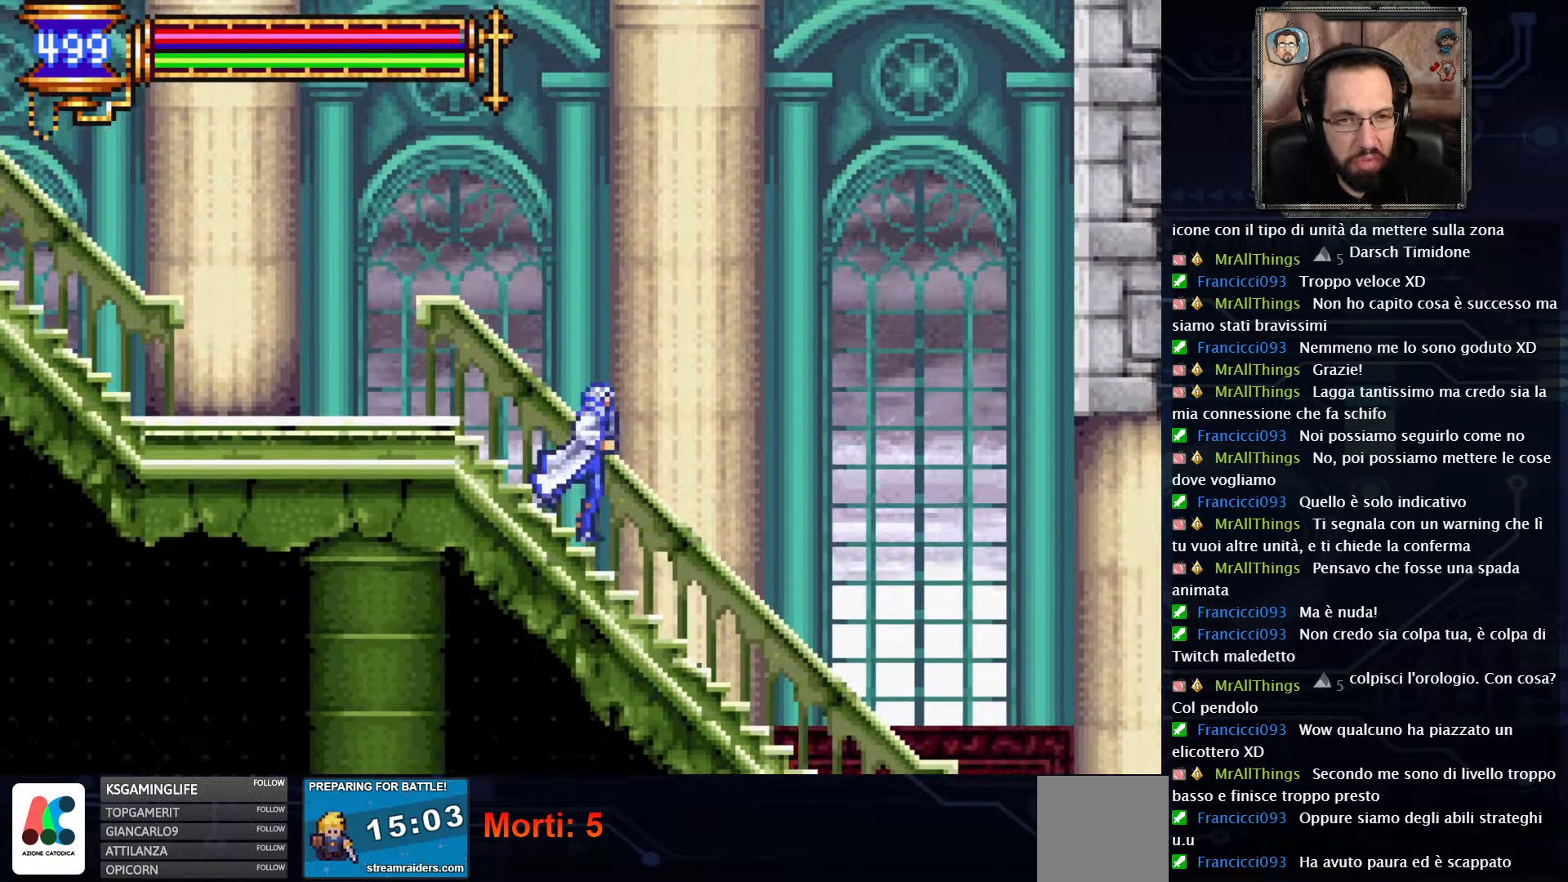
{"buttons": ["DPAD_RIGHT"], "left_stick": "center", "right_stick": "center", "events": []}
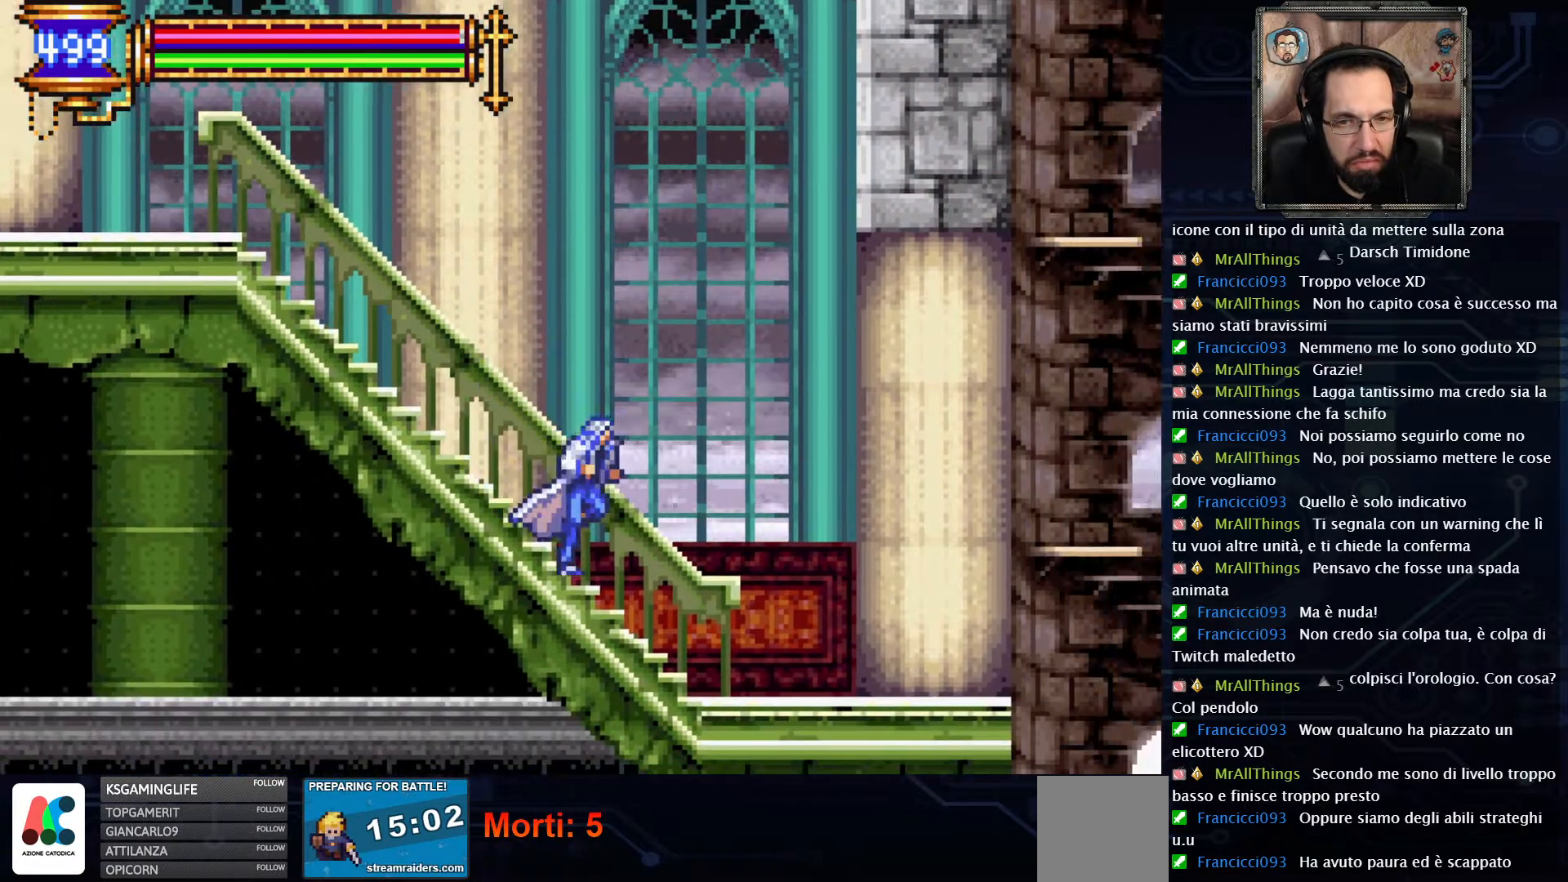
{"buttons": ["DPAD_RIGHT"], "left_stick": "center", "right_stick": "center", "events": []}
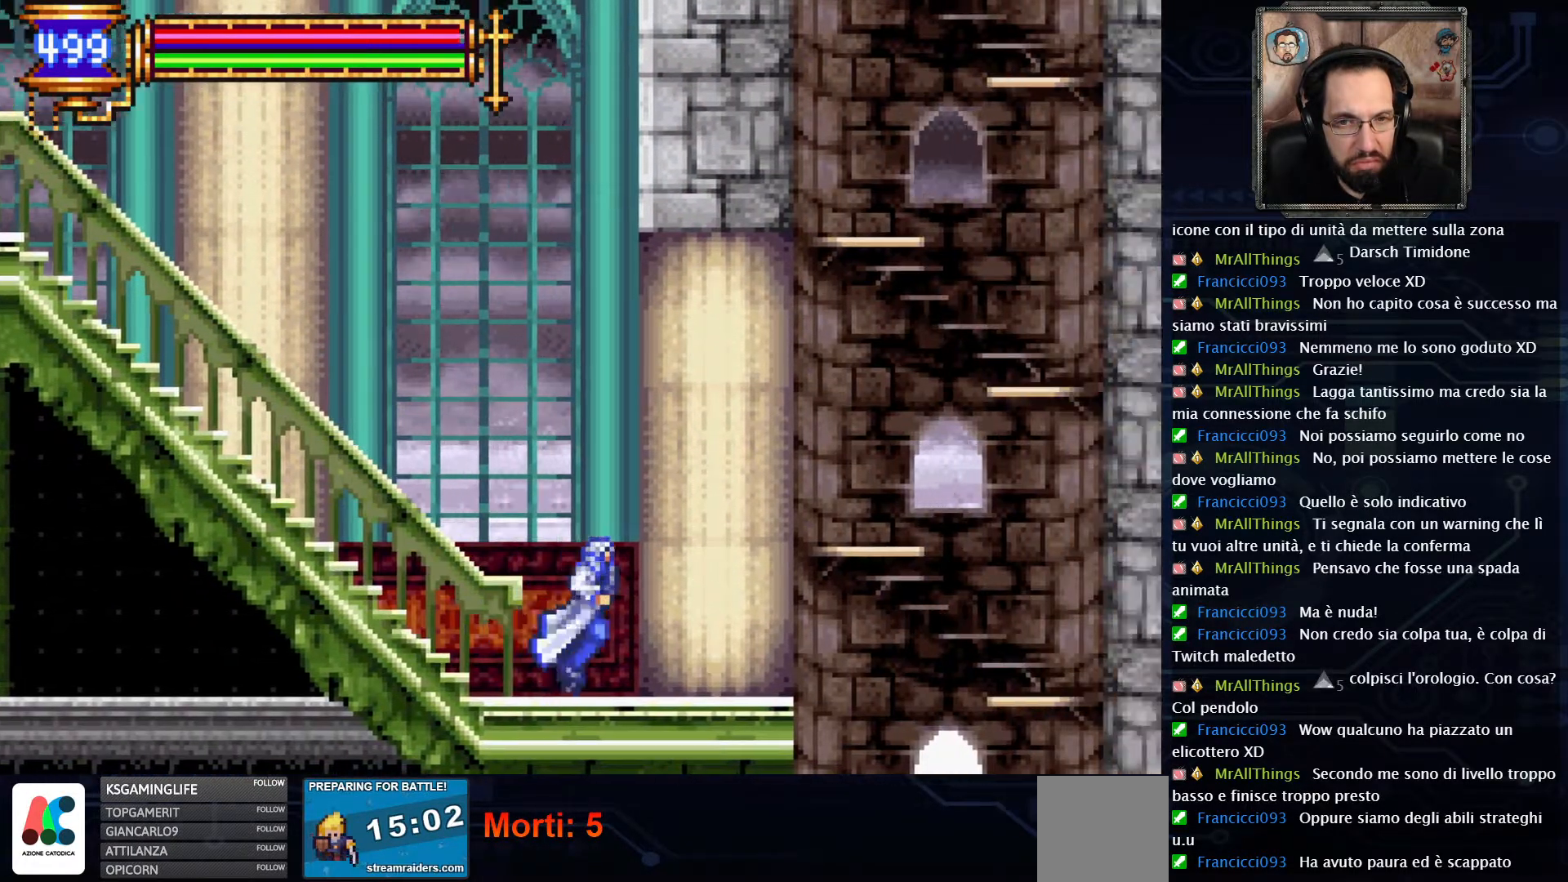
{"buttons": ["DPAD_RIGHT"], "left_stick": "center", "right_stick": "center", "events": []}
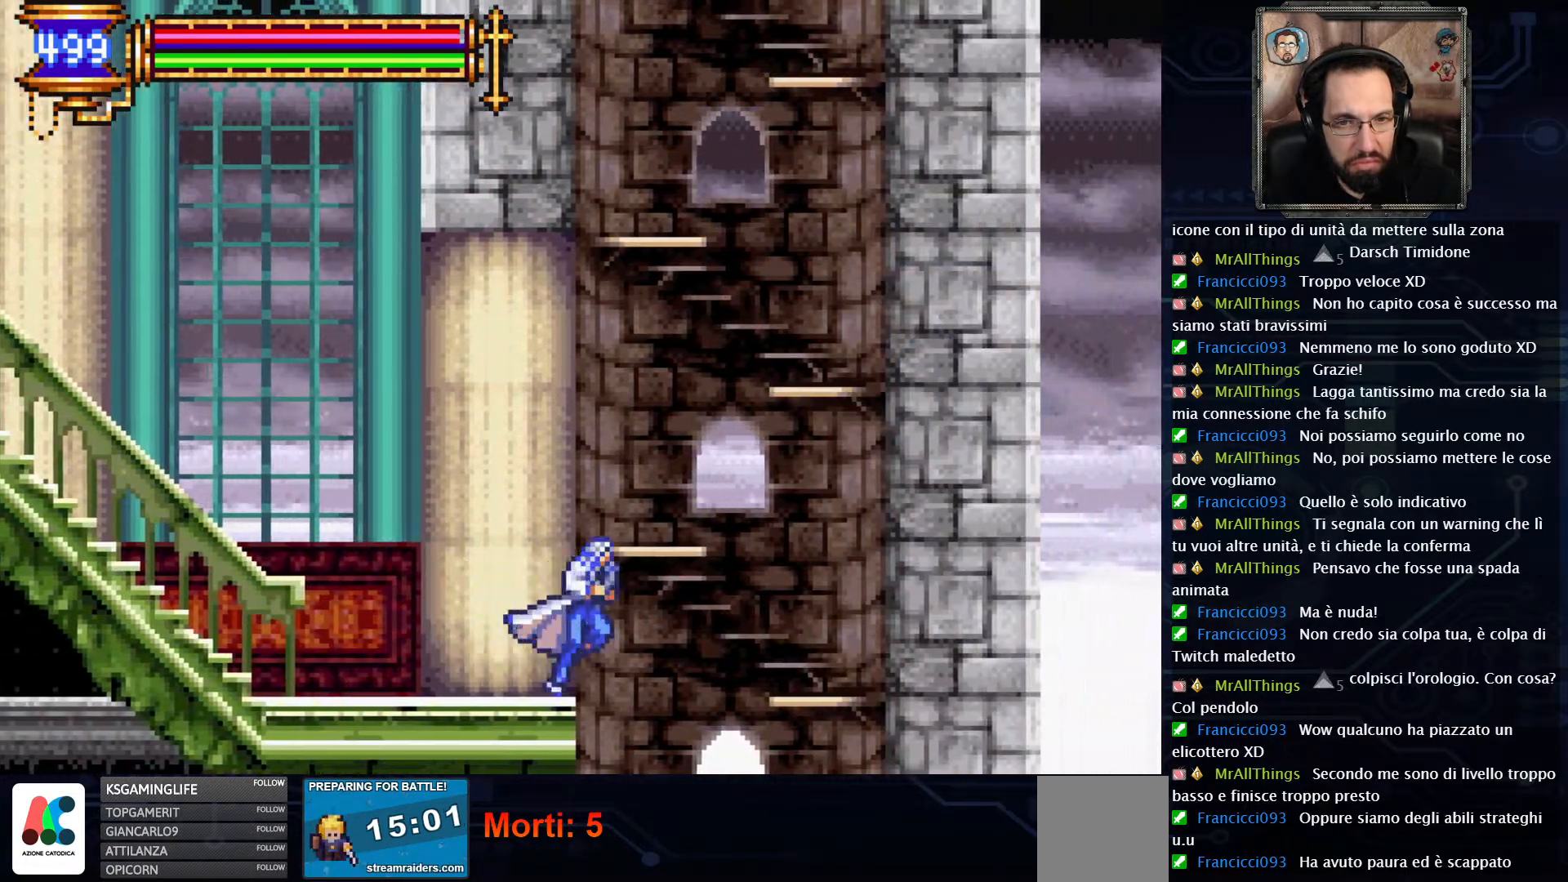
{"buttons": [], "left_stick": "center", "right_stick": "center", "events": [[100, "DPAD_RIGHT", "up"]]}
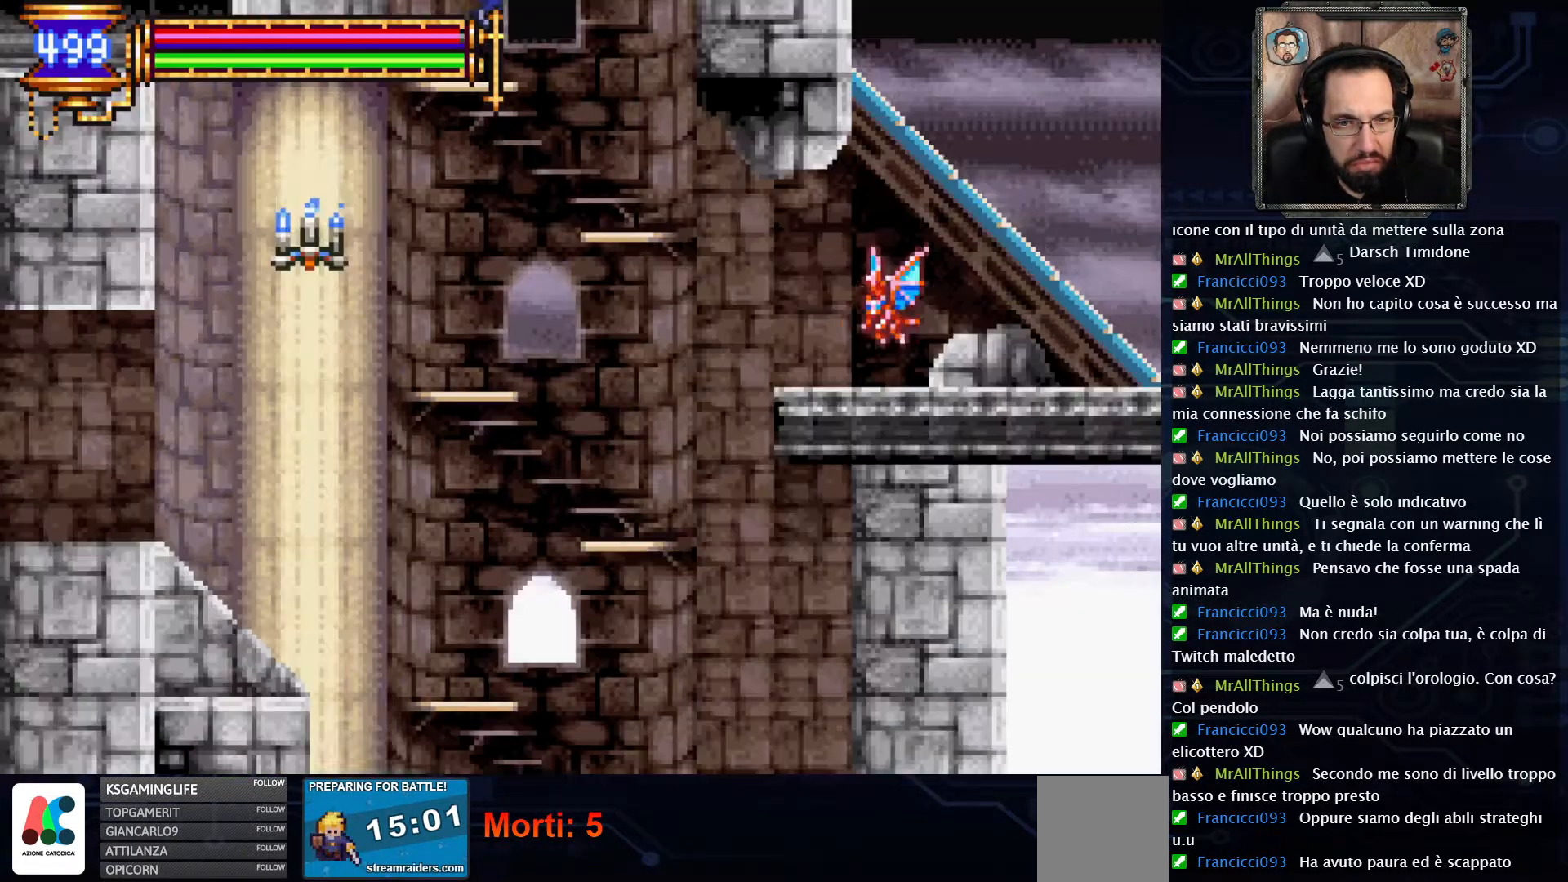
{"buttons": ["DPAD_LEFT"], "left_stick": "center", "right_stick": "center", "events": [[250, "DPAD_LEFT", "down"]]}
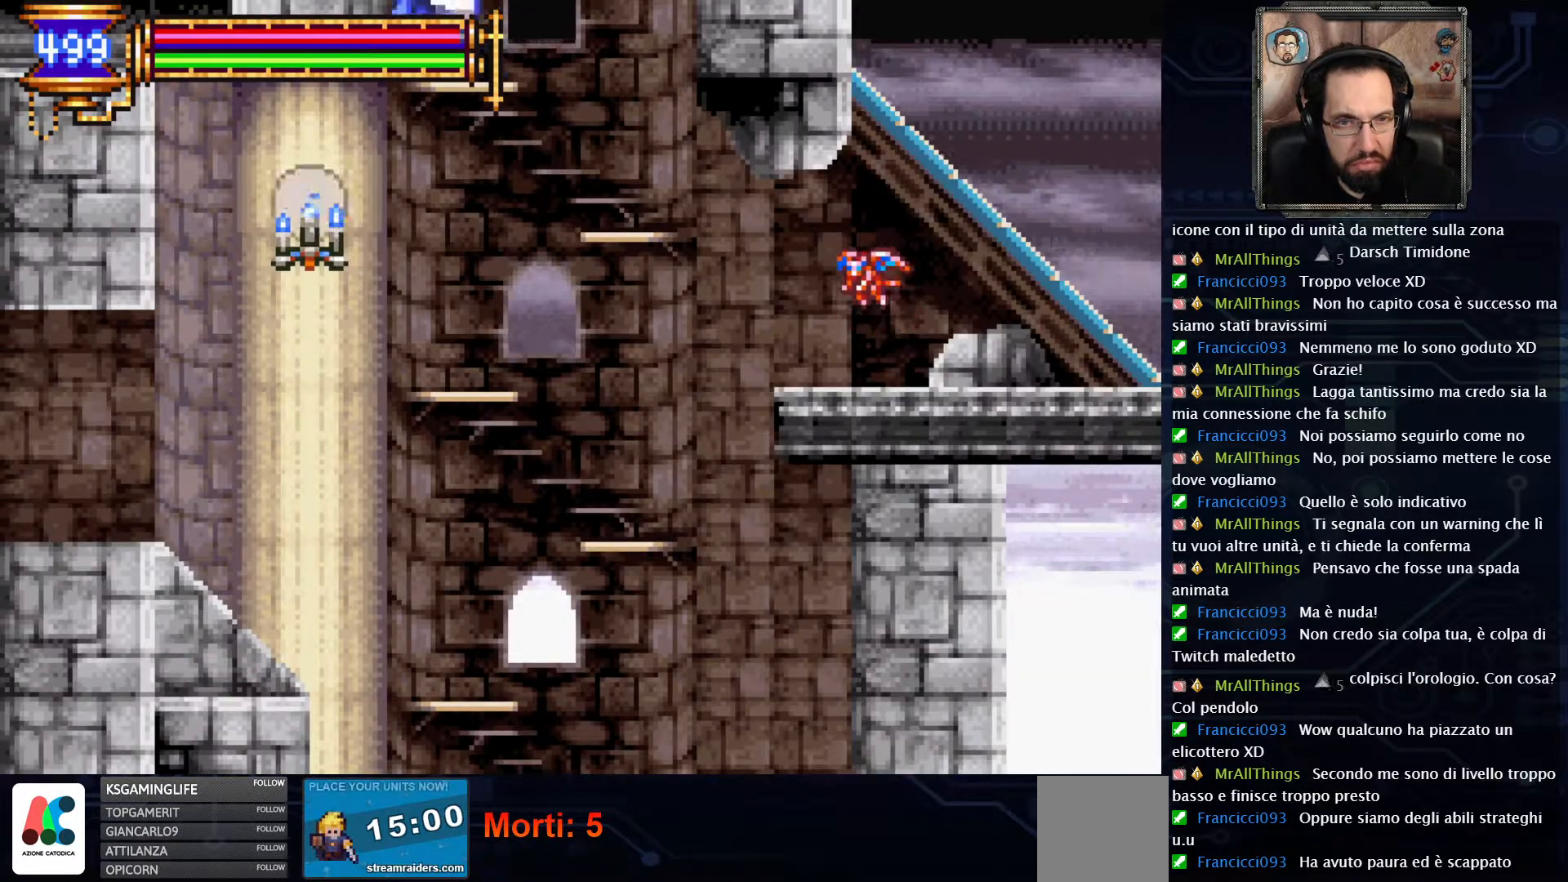
{"buttons": ["A"], "left_stick": "center", "right_stick": "center", "events": [[233, "DPAD_LEFT", "up"], [400, "A", "down"]]}
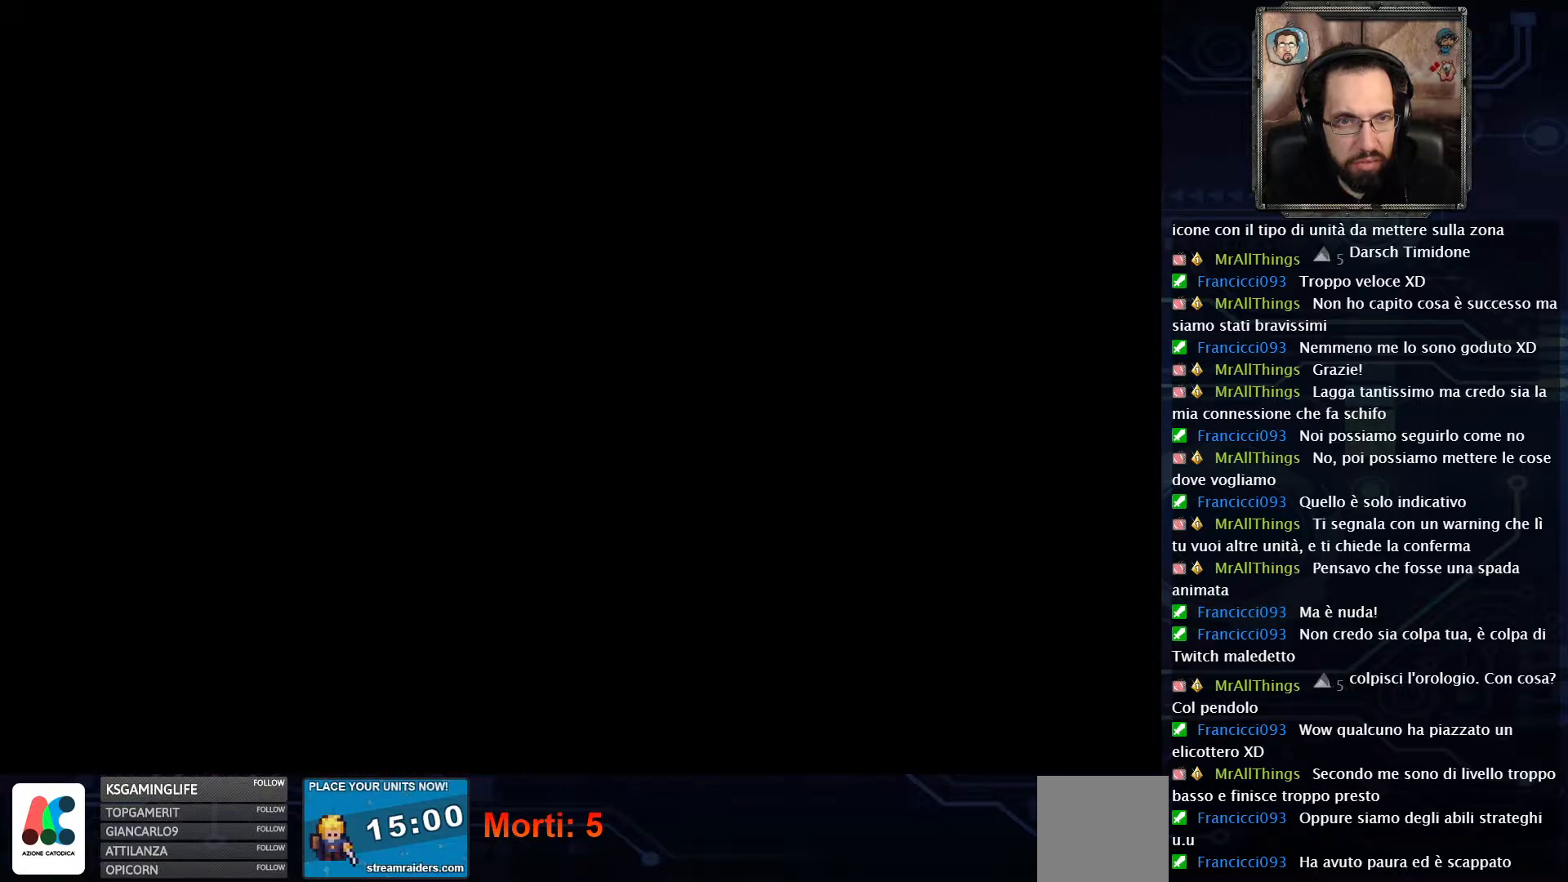
{"buttons": ["A", "DPAD_LEFT"], "left_stick": "center", "right_stick": "center", "events": [[367, "DPAD_LEFT", "down"]]}
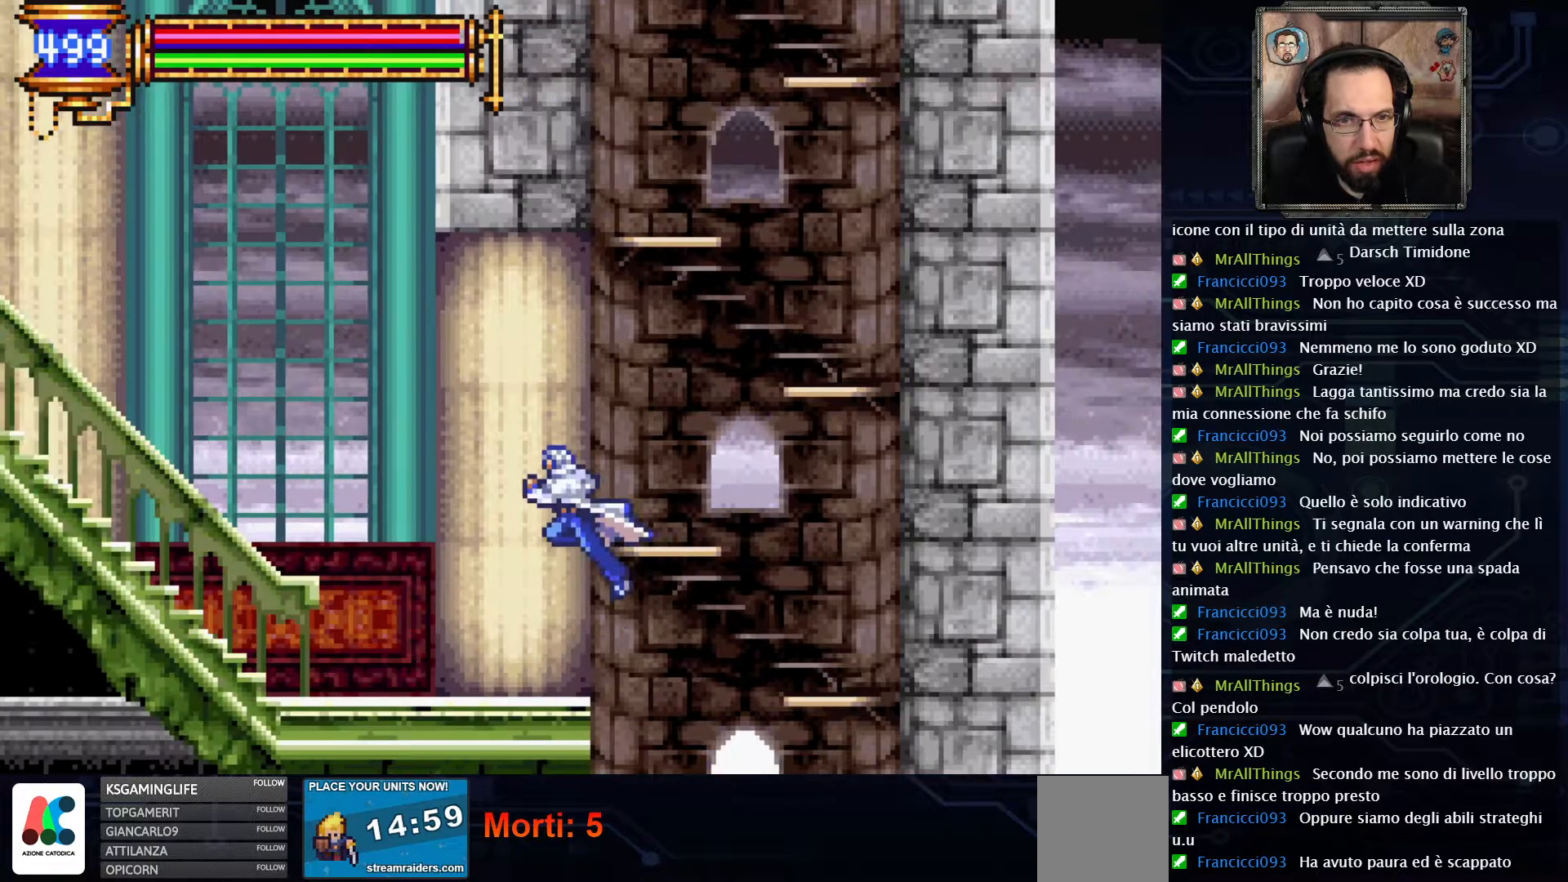
{"buttons": ["DPAD_LEFT"], "left_stick": "center", "right_stick": "center", "events": [[83, "A", "up"]]}
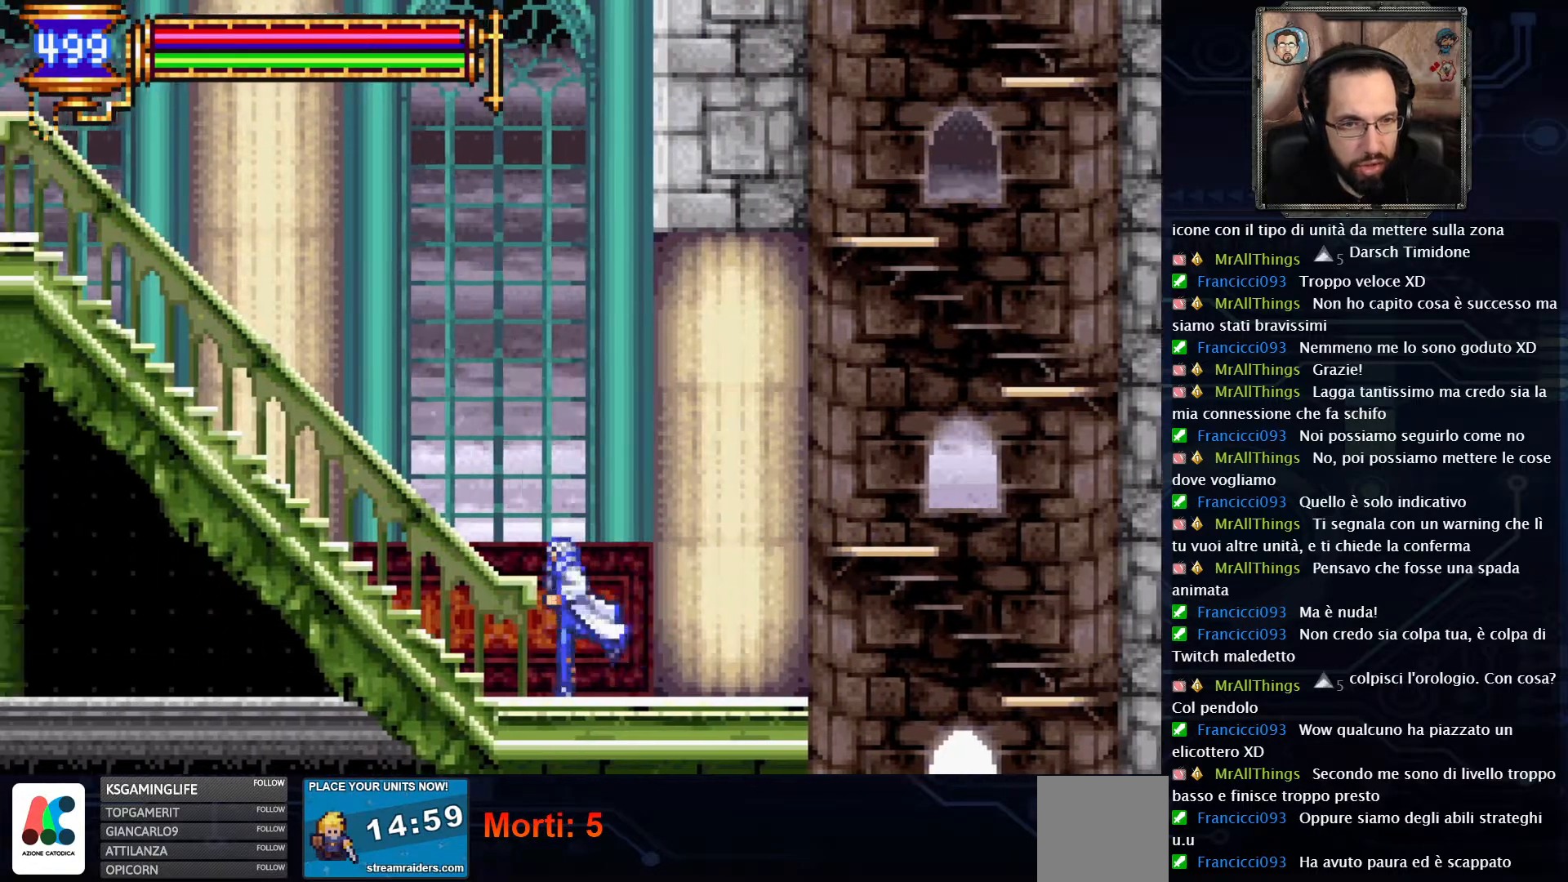
{"buttons": ["DPAD_LEFT"], "left_stick": "center", "right_stick": "center", "events": []}
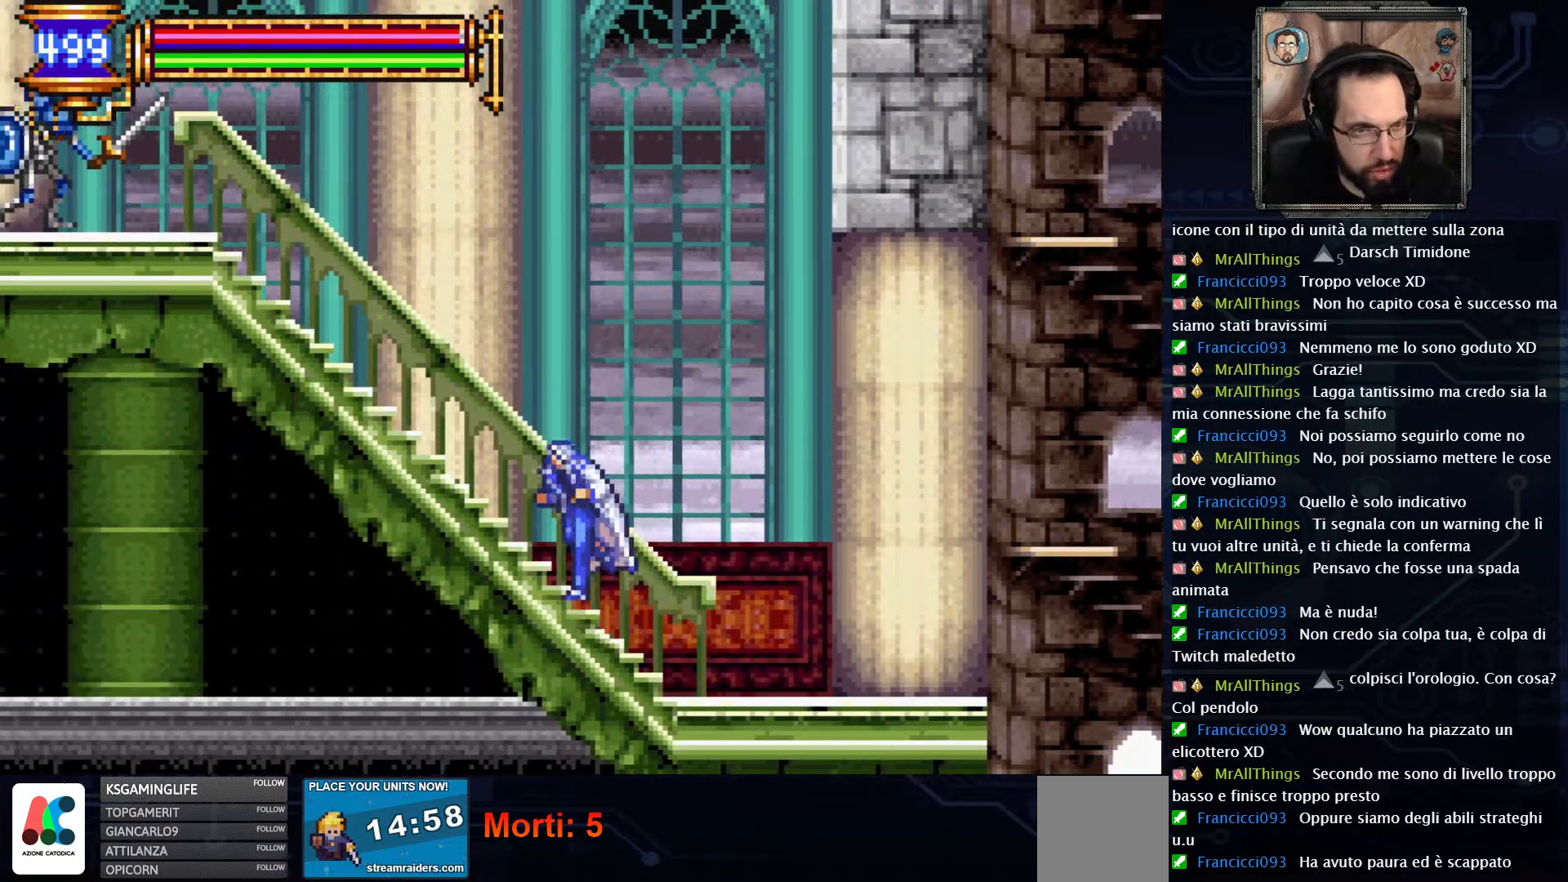
{"buttons": [], "left_stick": "center", "right_stick": "center", "events": [[67, "DPAD_LEFT", "up"], [283, "SELECT", "down"], [367, "SELECT", "up"]]}
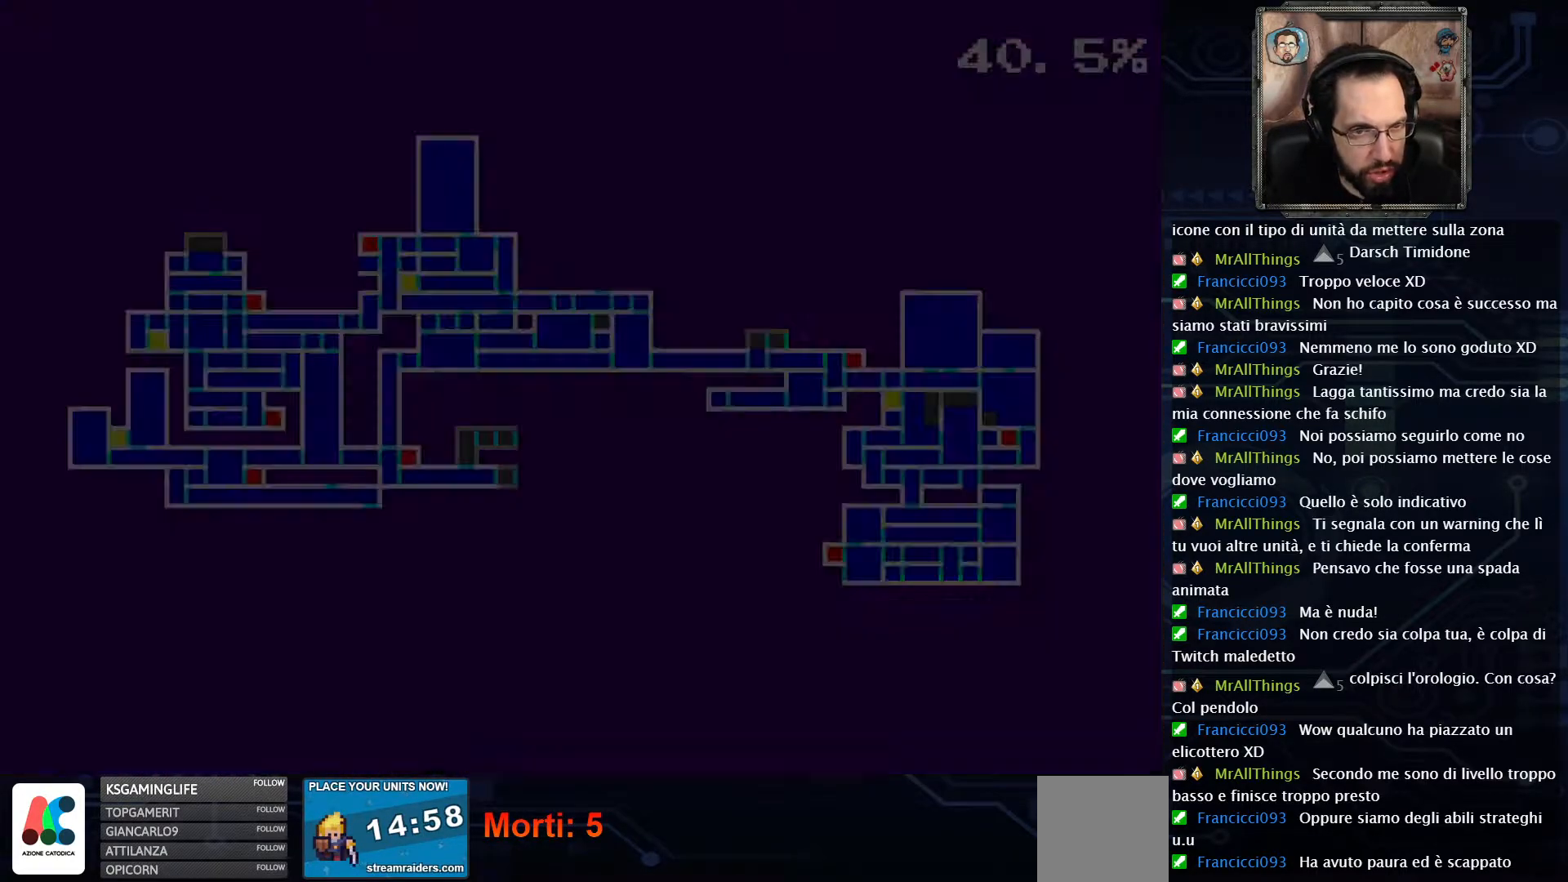
{"buttons": [], "left_stick": "center", "right_stick": "center", "events": []}
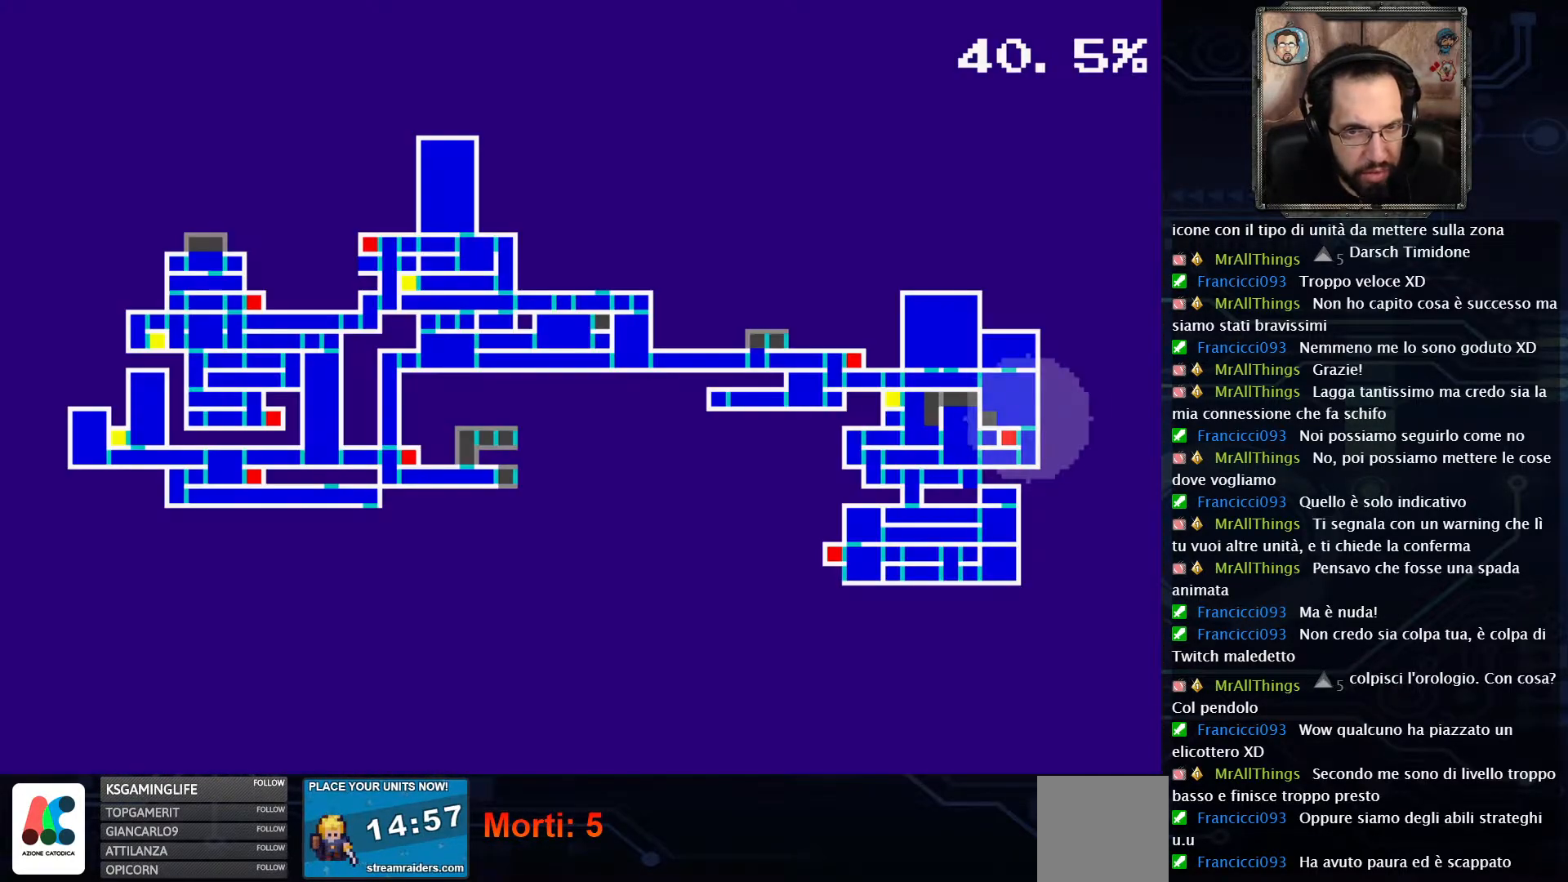
{"buttons": [], "left_stick": "center", "right_stick": "center", "events": [[300, "SELECT", "down"], [433, "SELECT", "up"]]}